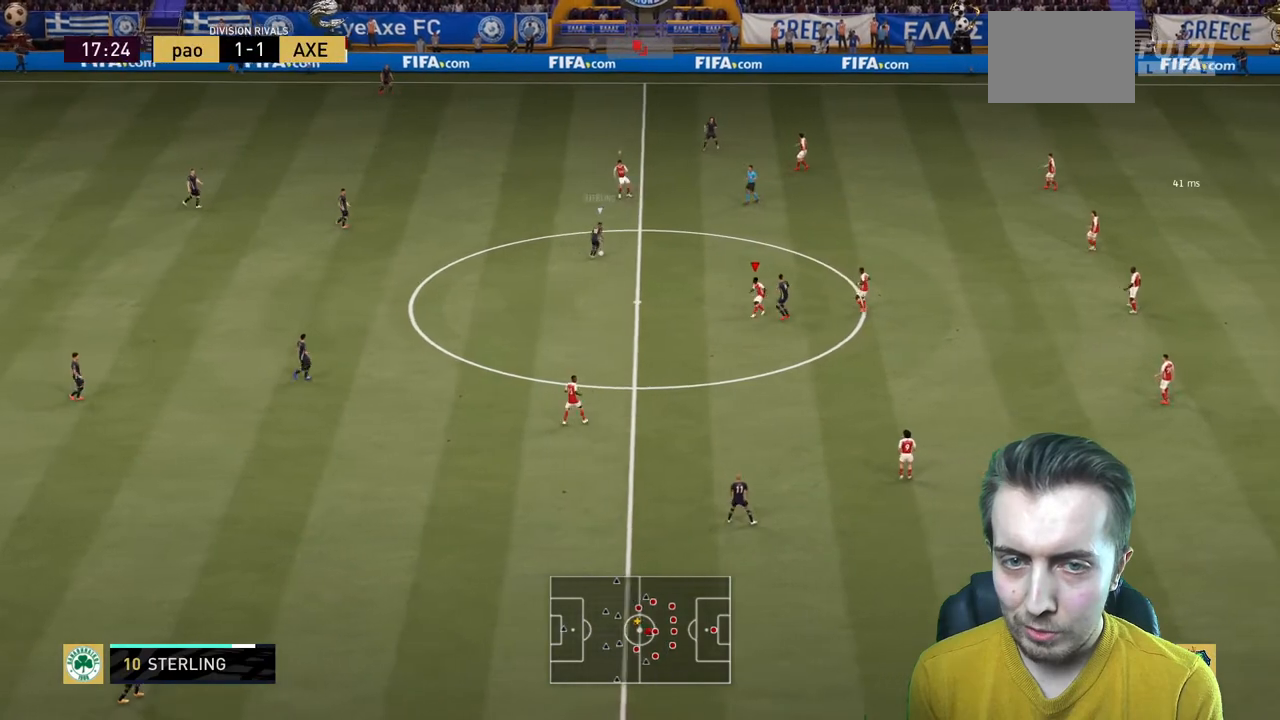
Gameplay with a controller (Xbox layout); each line is a JSON object with the inputs held at the frame after it. "events" lists button and stick changes between this image and that frame as [ms after this image, input, new state], when the widget could be followed in between. Not read: L3 R2 R3.
{"buttons": ["L2"], "left_stick": "up-right", "right_stick": "center", "events": []}
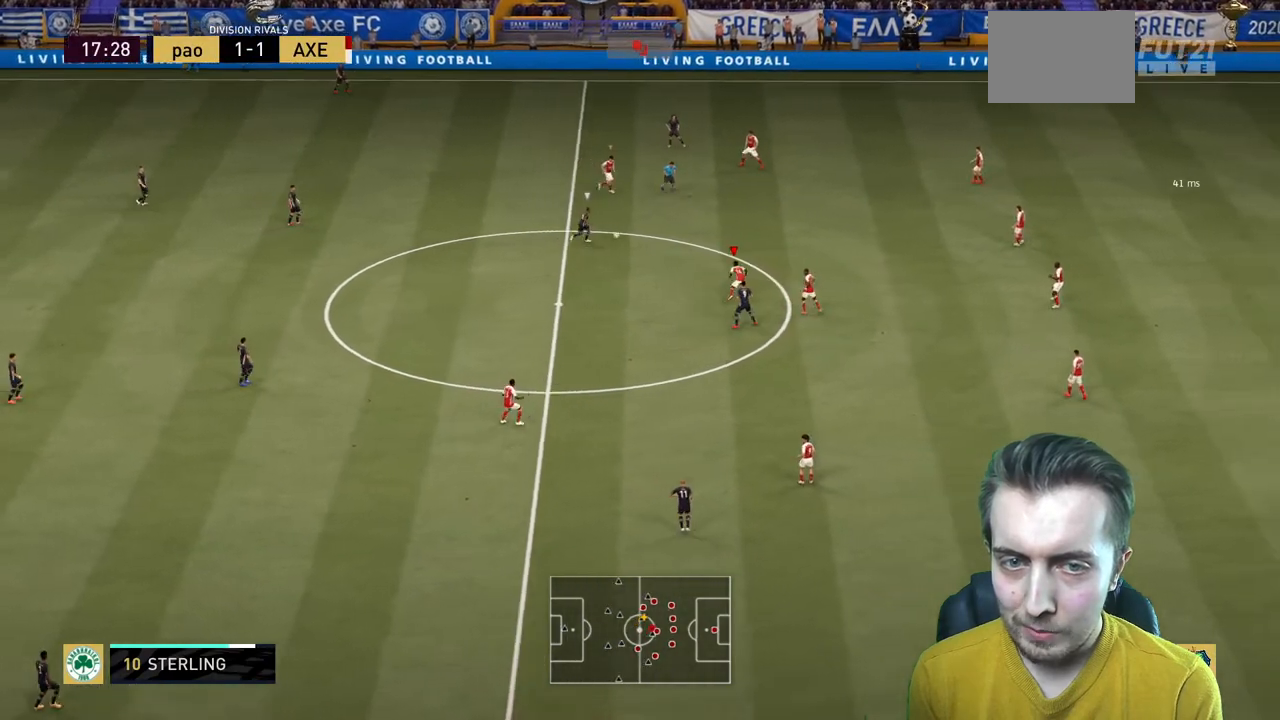
{"buttons": [], "left_stick": "up", "right_stick": "center", "events": [[100, "L2", "up"], [100, "left_stick", "up"]]}
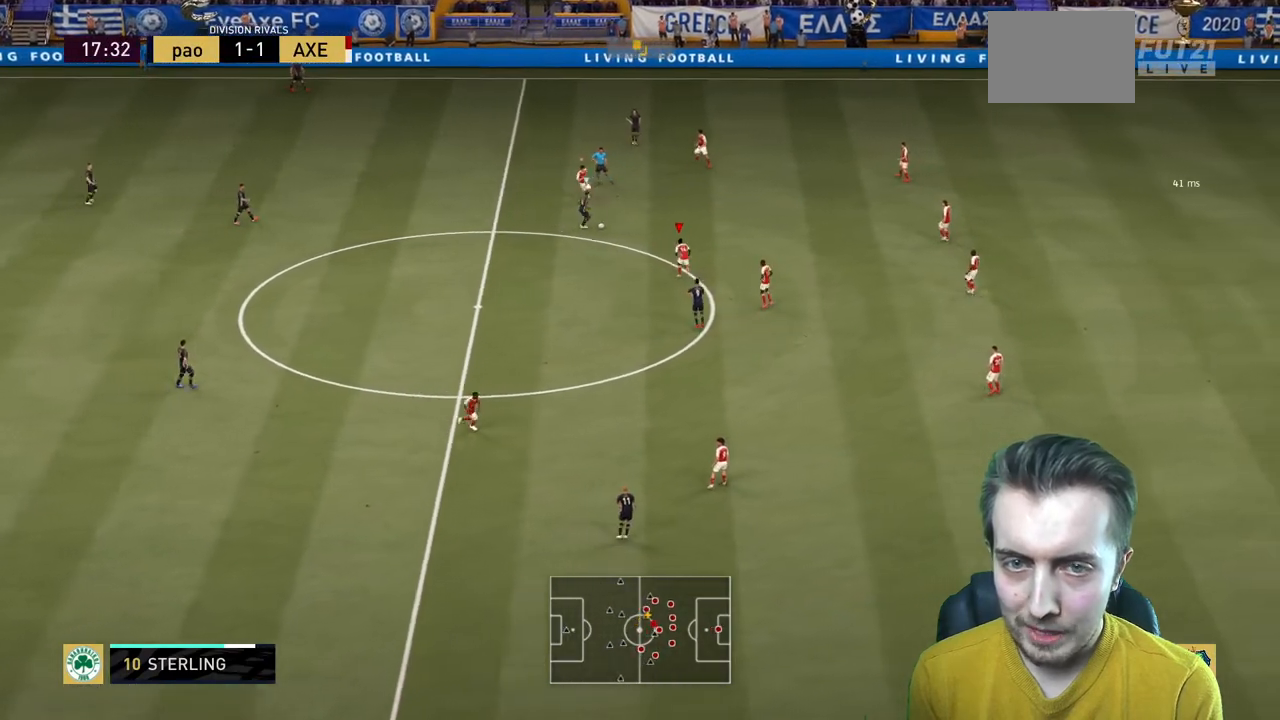
{"buttons": [], "left_stick": "up", "right_stick": "center", "events": [[34, "left_stick", "up-right"], [67, "L2", "down"], [234, "L2", "up"], [367, "left_stick", "up"]]}
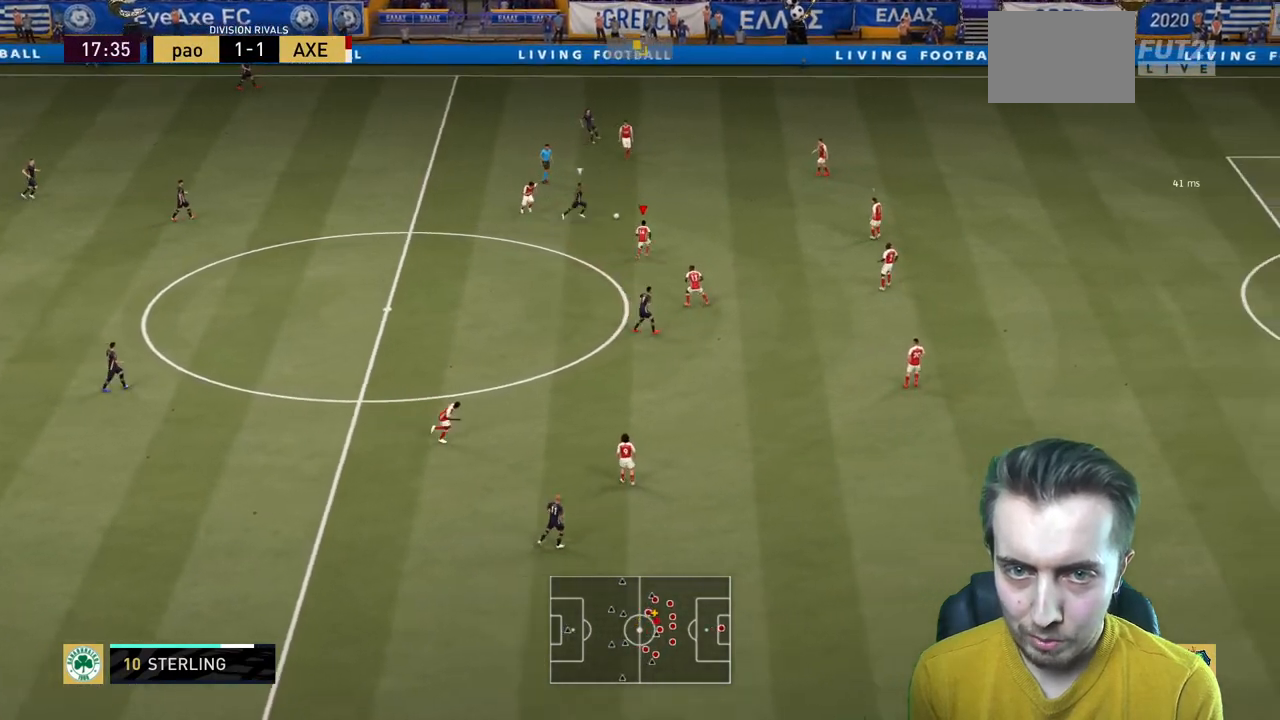
{"buttons": ["L2"], "left_stick": "up-right", "right_stick": "center", "events": [[133, "left_stick", "up-right"], [367, "L2", "down"]]}
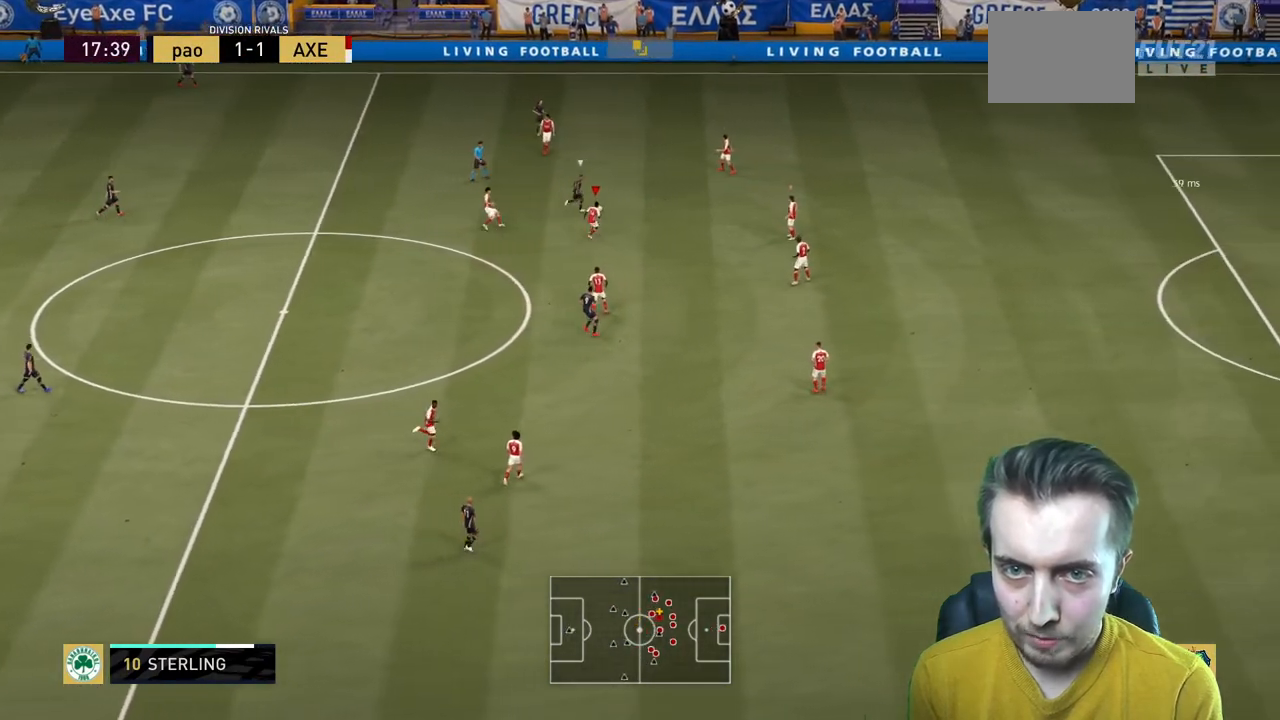
{"buttons": [], "left_stick": "right", "right_stick": "center", "events": [[34, "L2", "up"], [234, "left_stick", "right"]]}
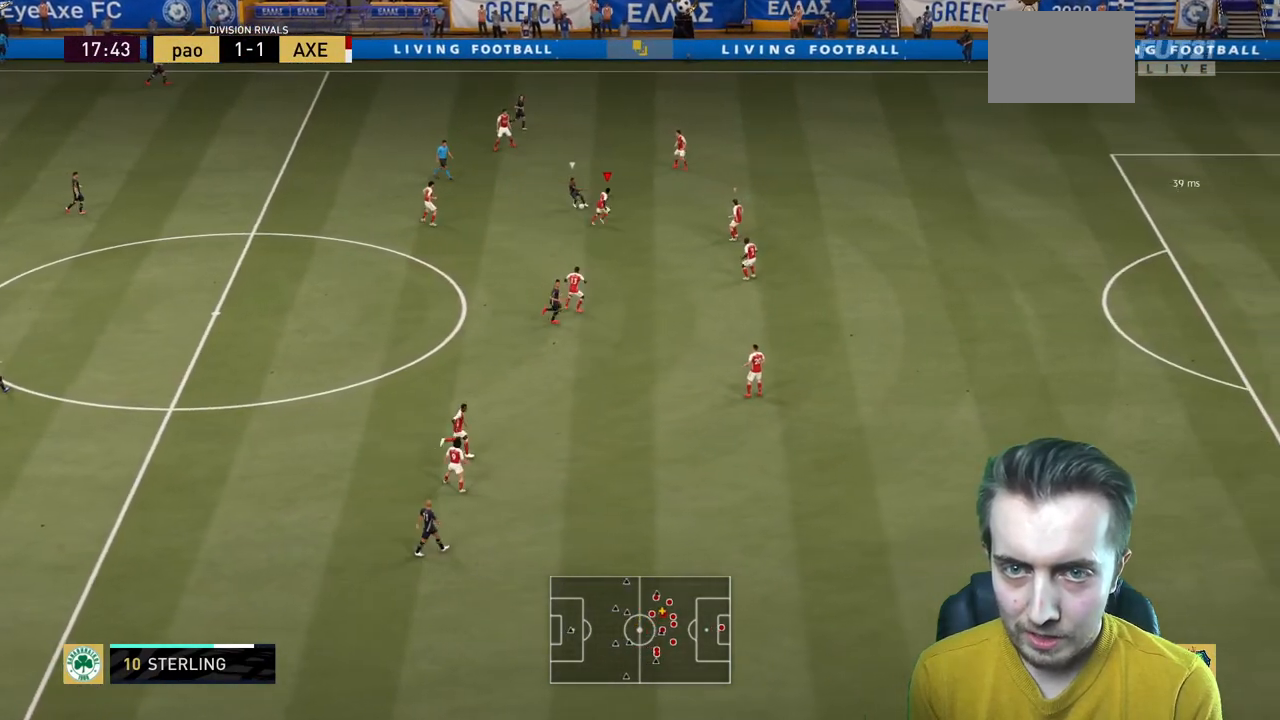
{"buttons": ["L2"], "left_stick": "down-right", "right_stick": "center", "events": [[200, "left_stick", "up-right"], [300, "L2", "down"], [367, "left_stick", "down-right"]]}
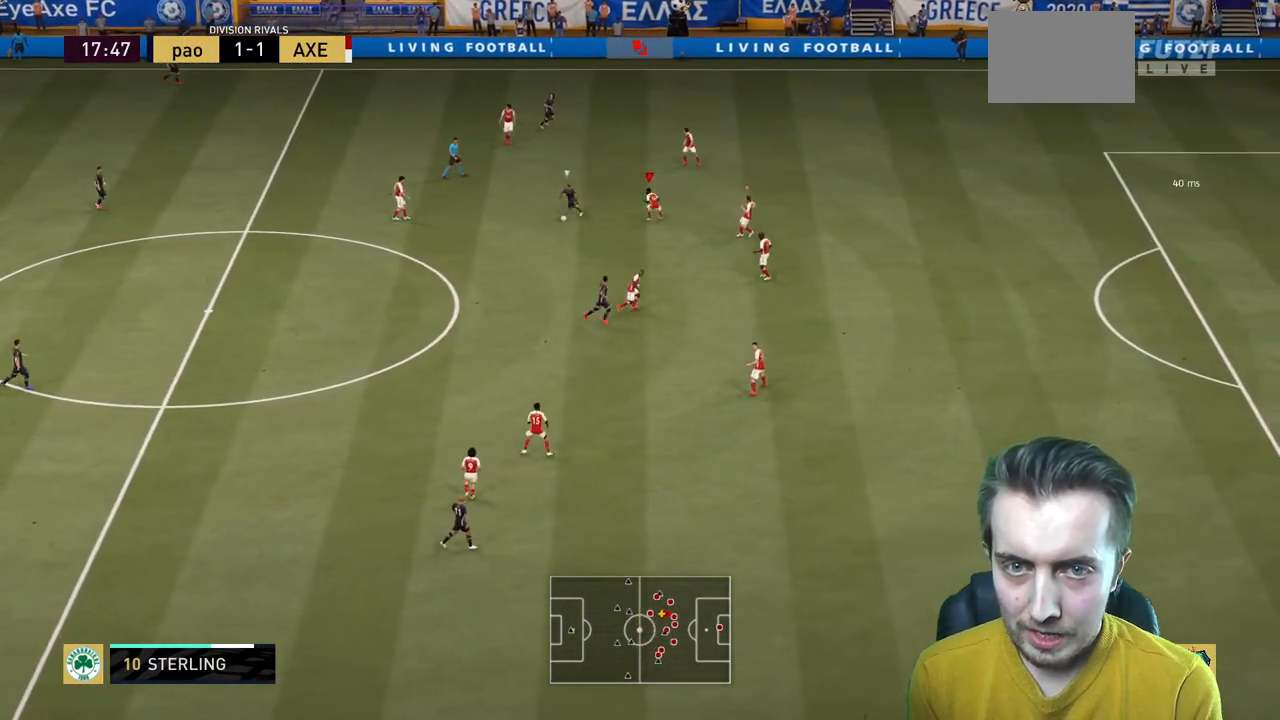
{"buttons": [], "left_stick": "left", "right_stick": "center"}
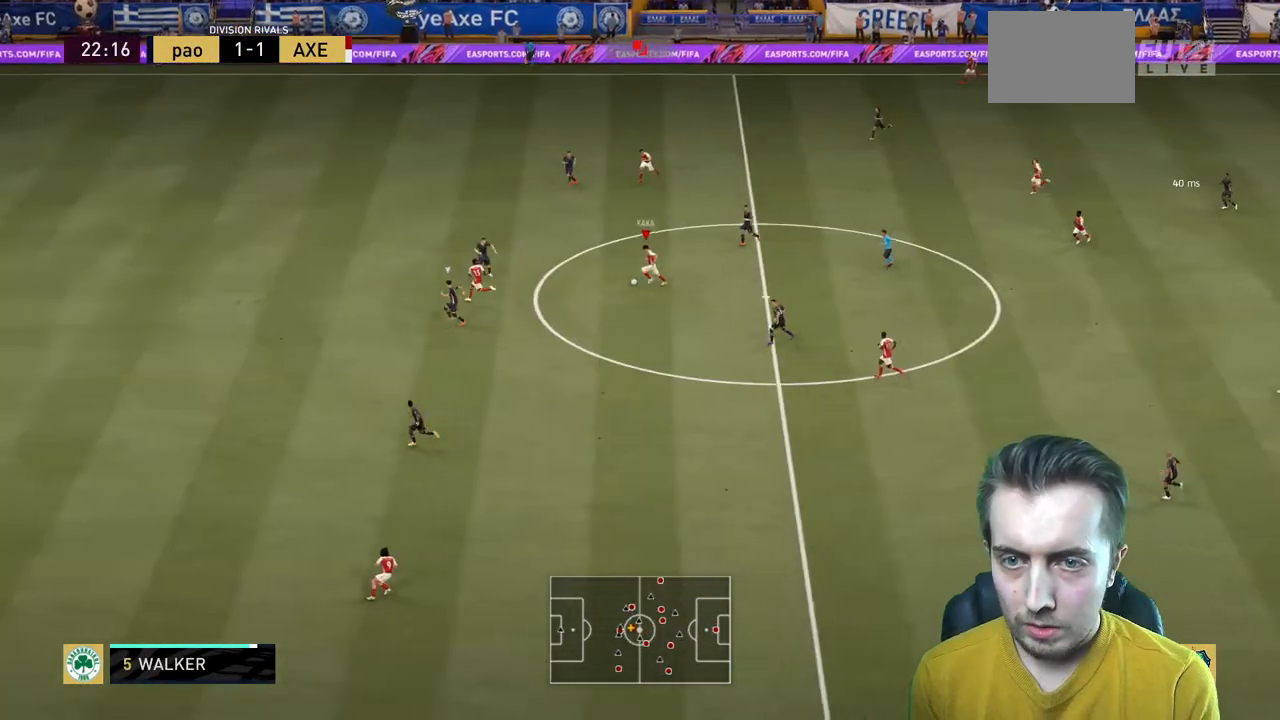
{"buttons": [], "left_stick": "left", "right_stick": "center", "events": []}
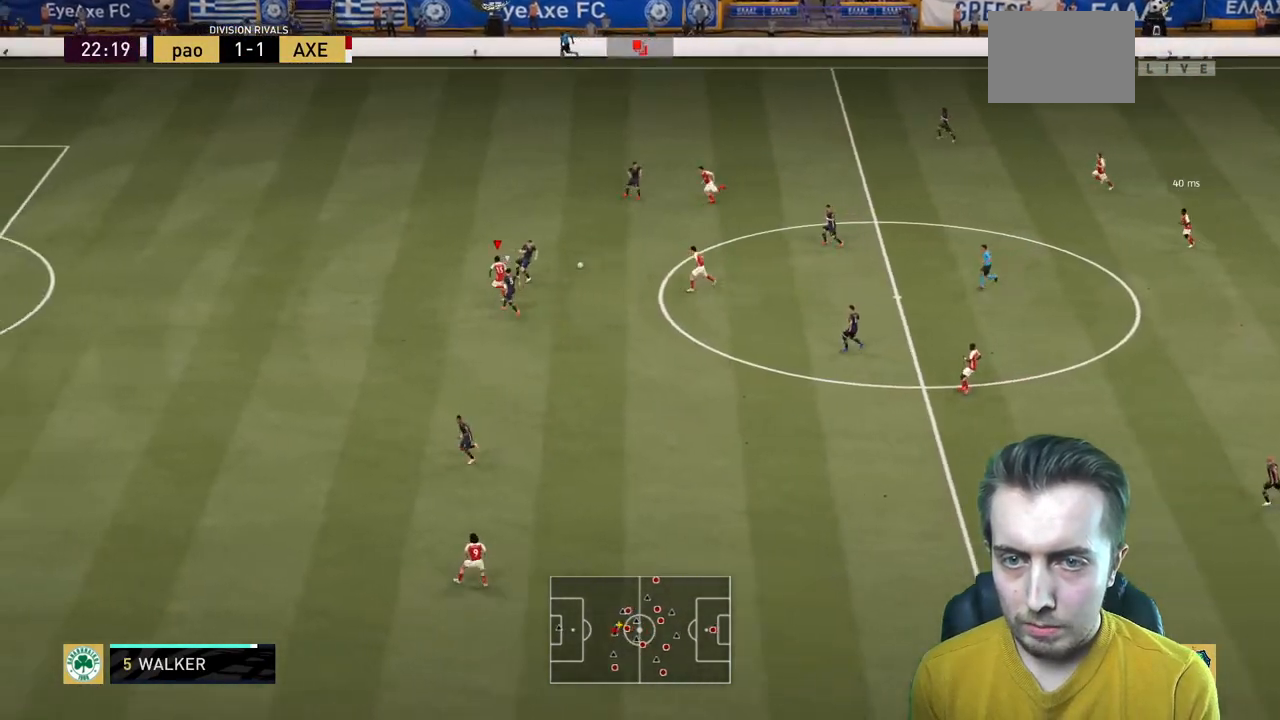
{"buttons": [], "left_stick": "left", "right_stick": "center", "events": []}
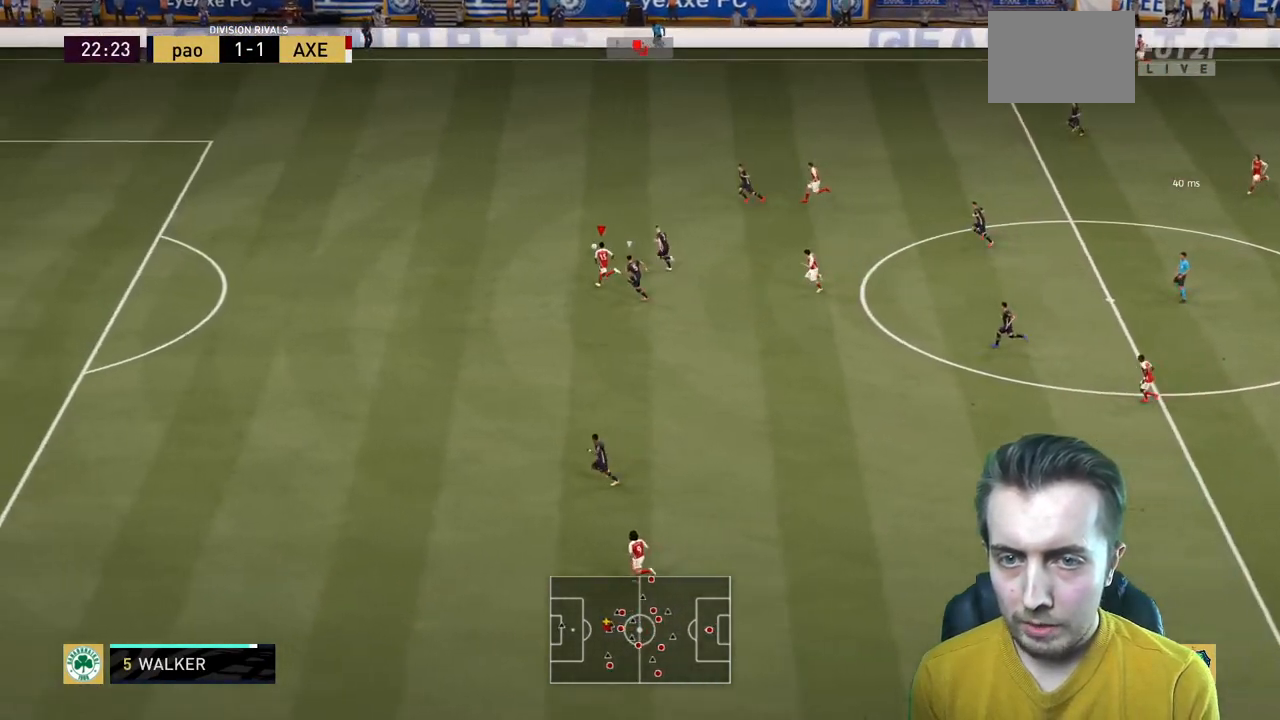
{"buttons": [], "left_stick": "left", "right_stick": "center", "events": []}
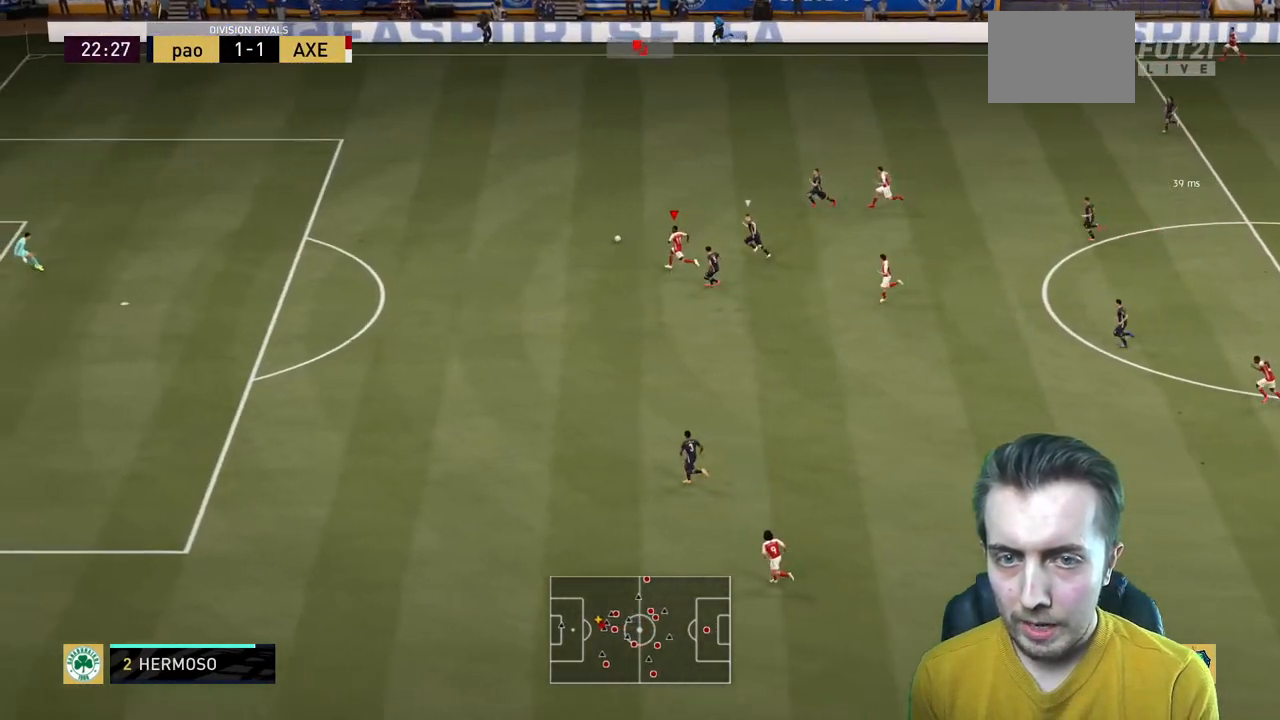
{"buttons": [], "left_stick": "left", "right_stick": "center", "events": []}
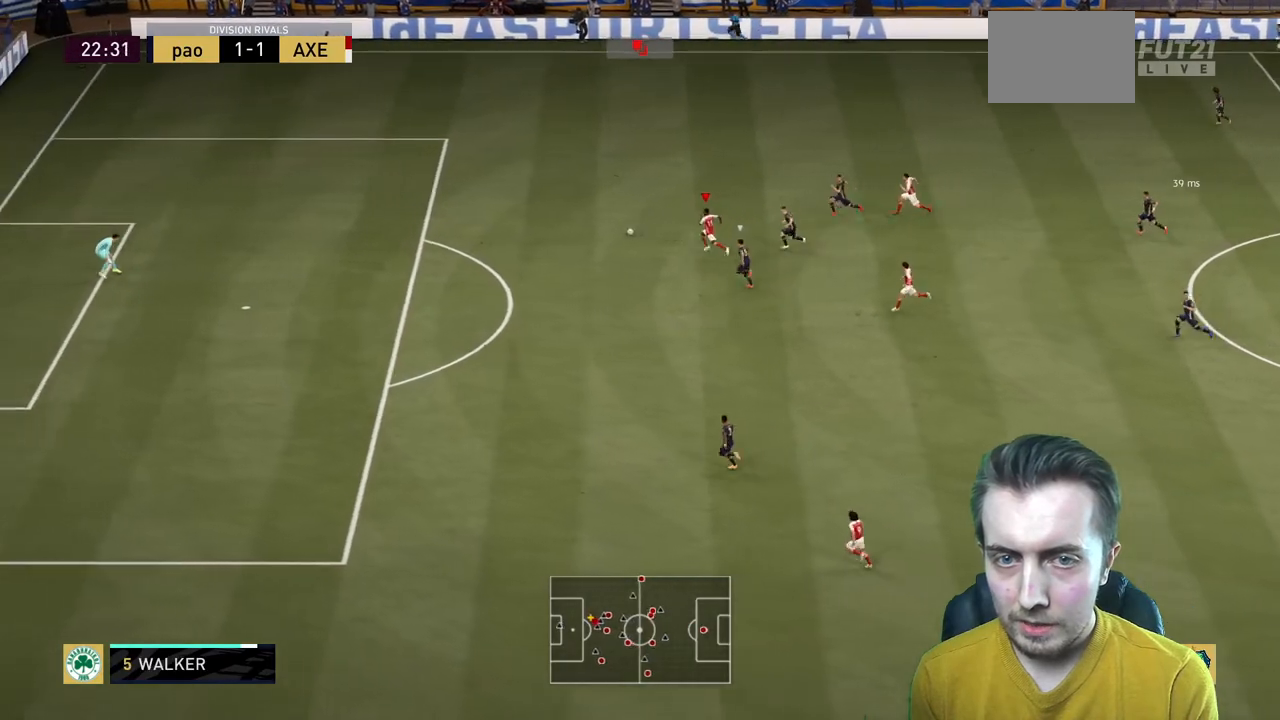
{"buttons": [], "left_stick": "left", "right_stick": "center", "events": []}
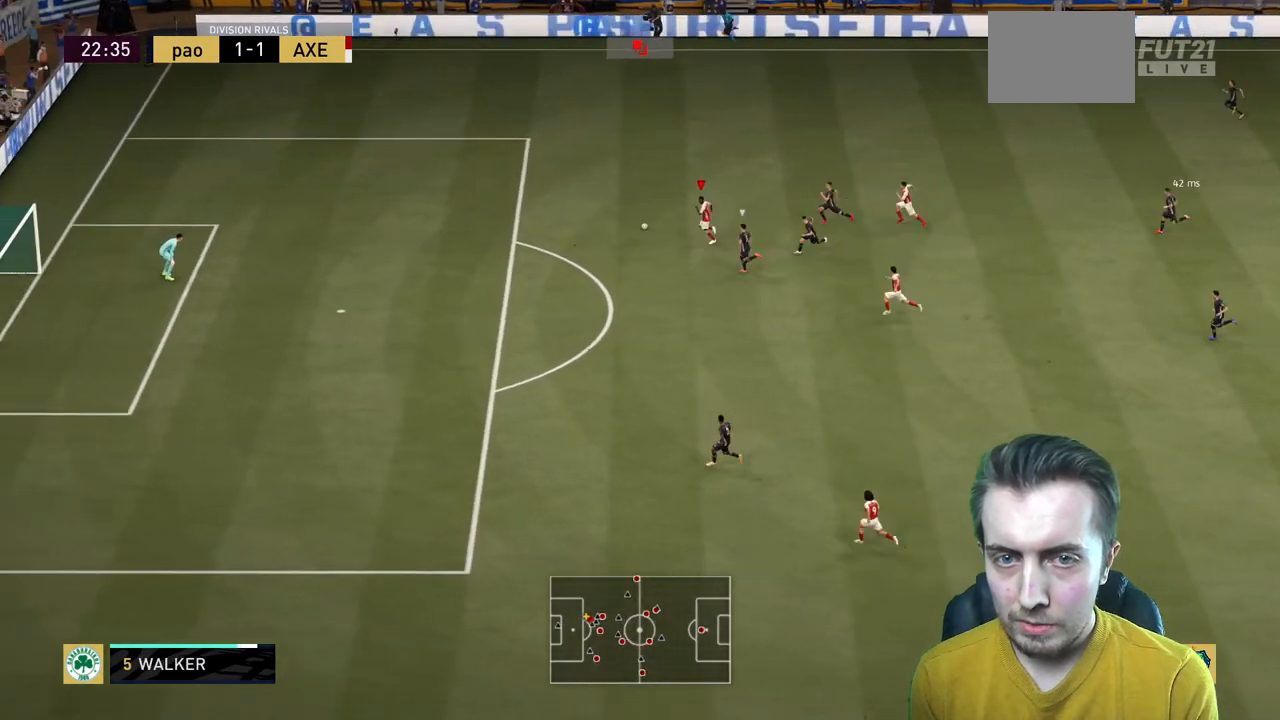
{"buttons": [], "left_stick": "left", "right_stick": "center", "events": []}
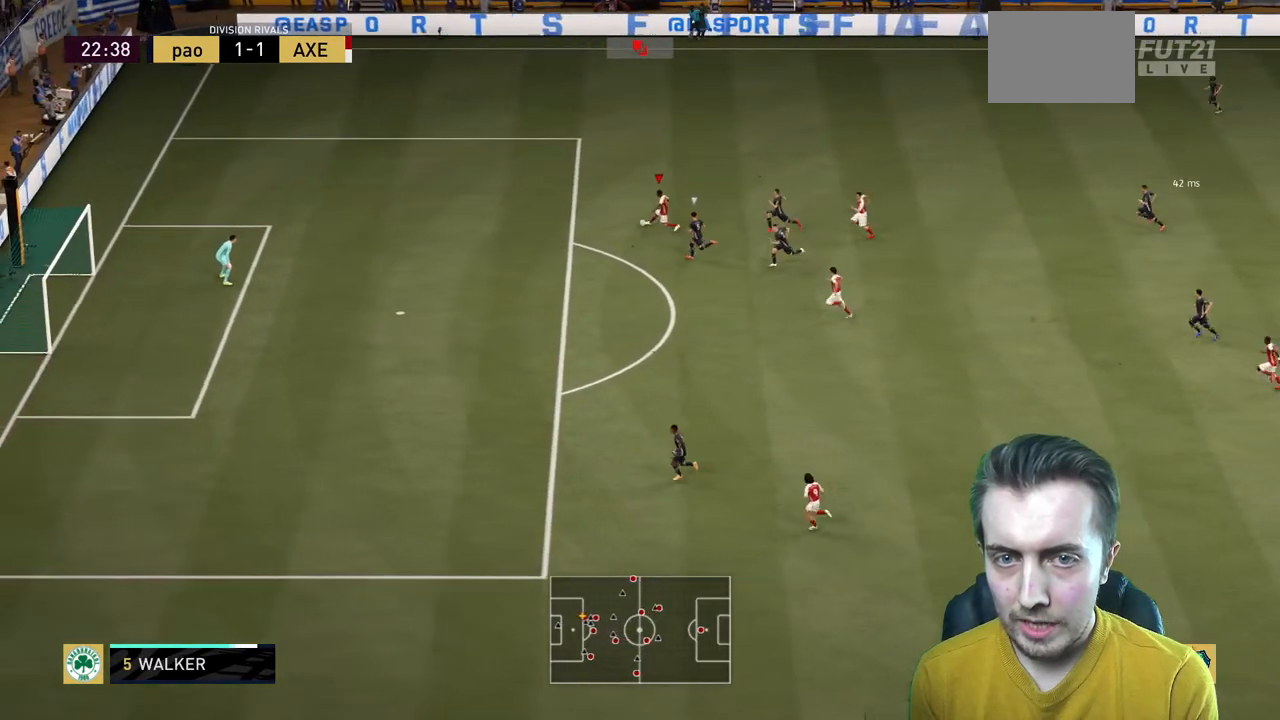
{"buttons": [], "left_stick": "down-left", "right_stick": "center", "events": [[500, "left_stick", "down-left"]]}
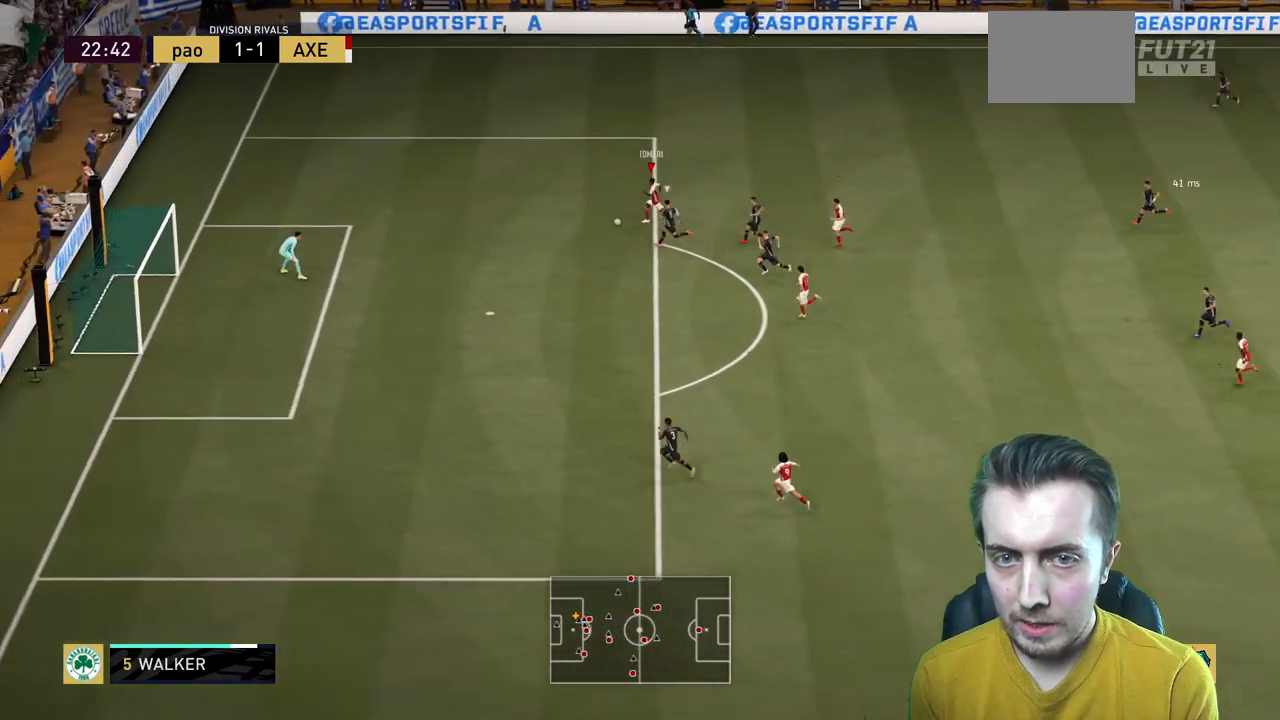
{"buttons": [], "left_stick": "down-left", "right_stick": "center", "events": [[34, "B", "down"], [401, "B", "up"]]}
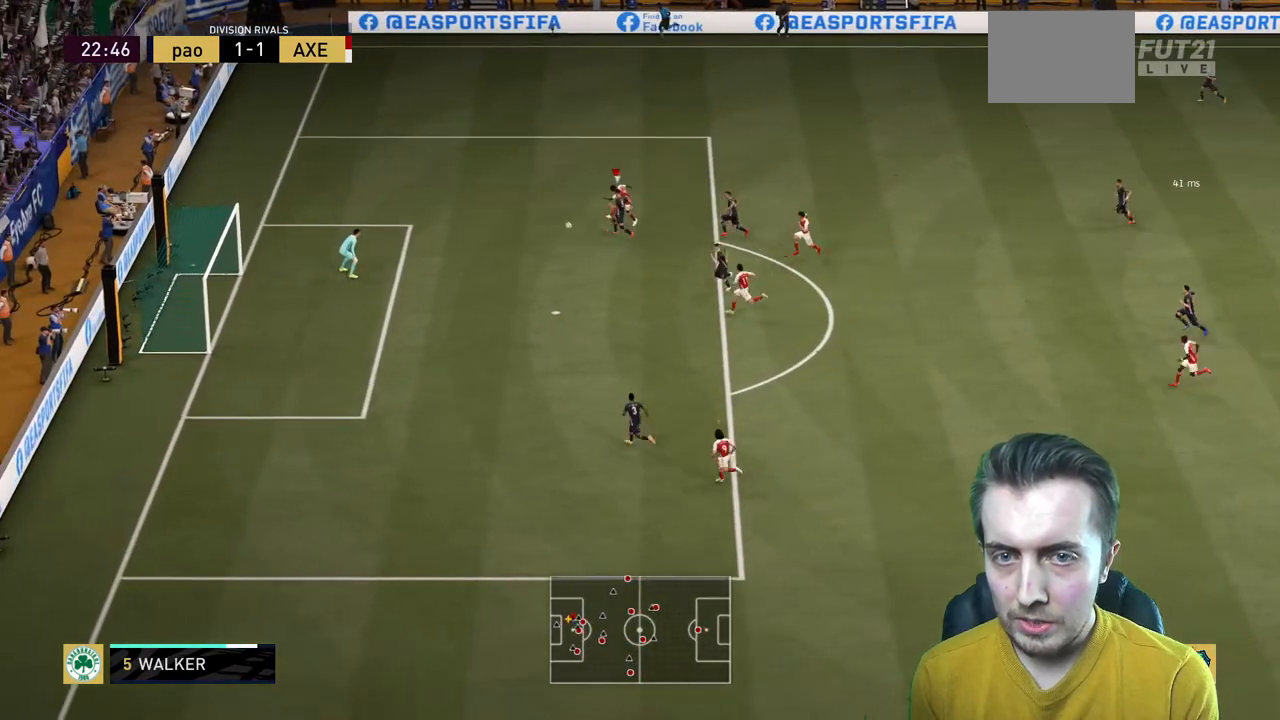
{"buttons": [], "left_stick": "left", "right_stick": "center", "events": [[167, "left_stick", "center"], [333, "left_stick", "left"]]}
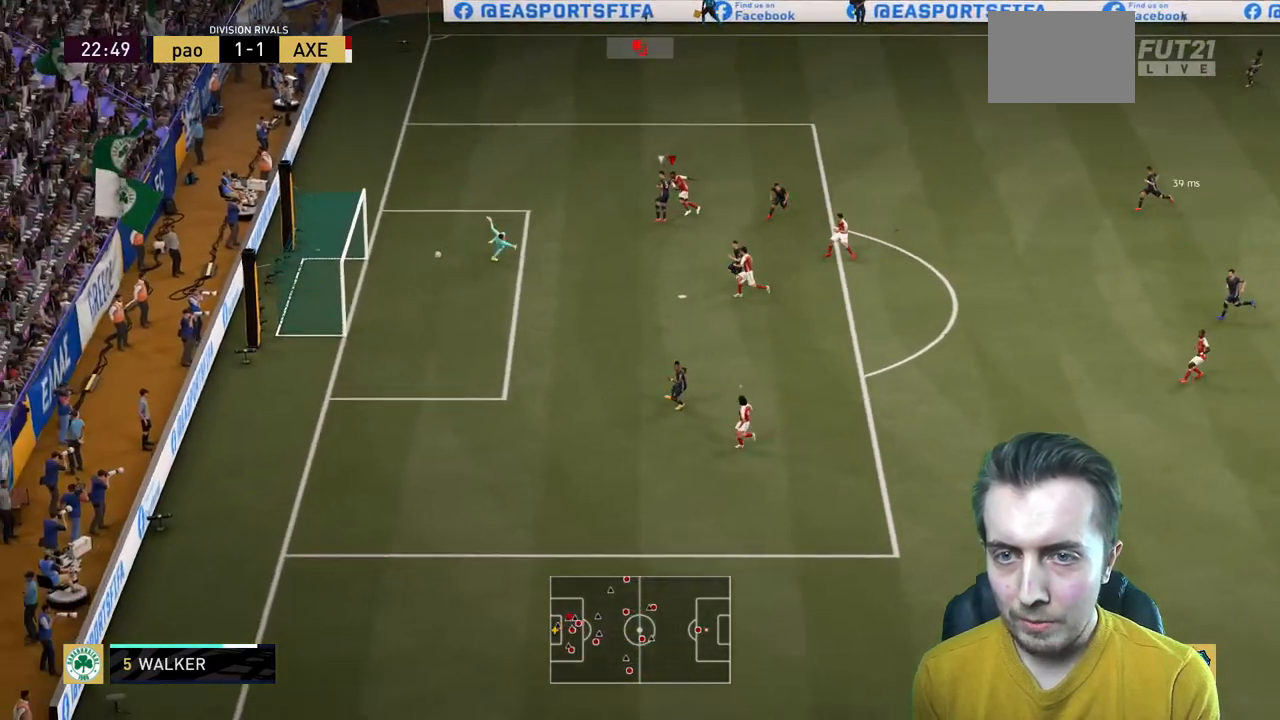
{"buttons": [], "left_stick": "left", "right_stick": "center", "events": []}
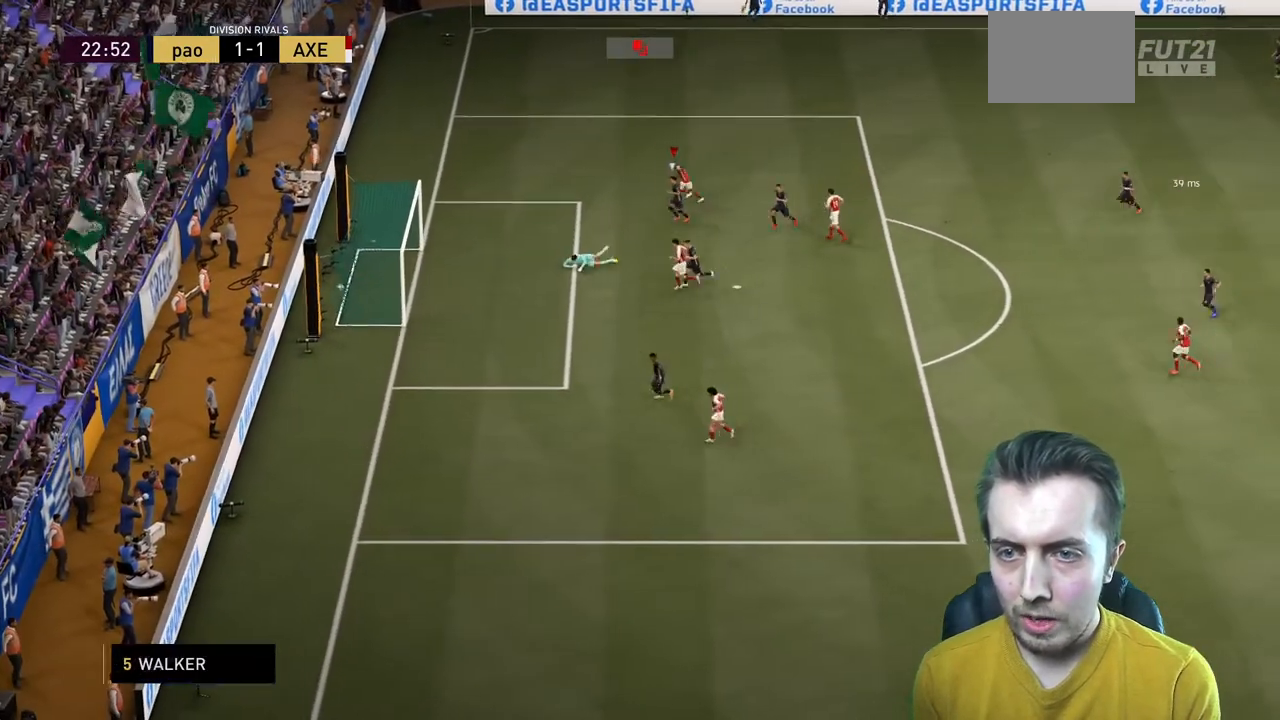
{"buttons": [], "left_stick": "up-left", "right_stick": "center", "events": [[33, "left_stick", "up-left"]]}
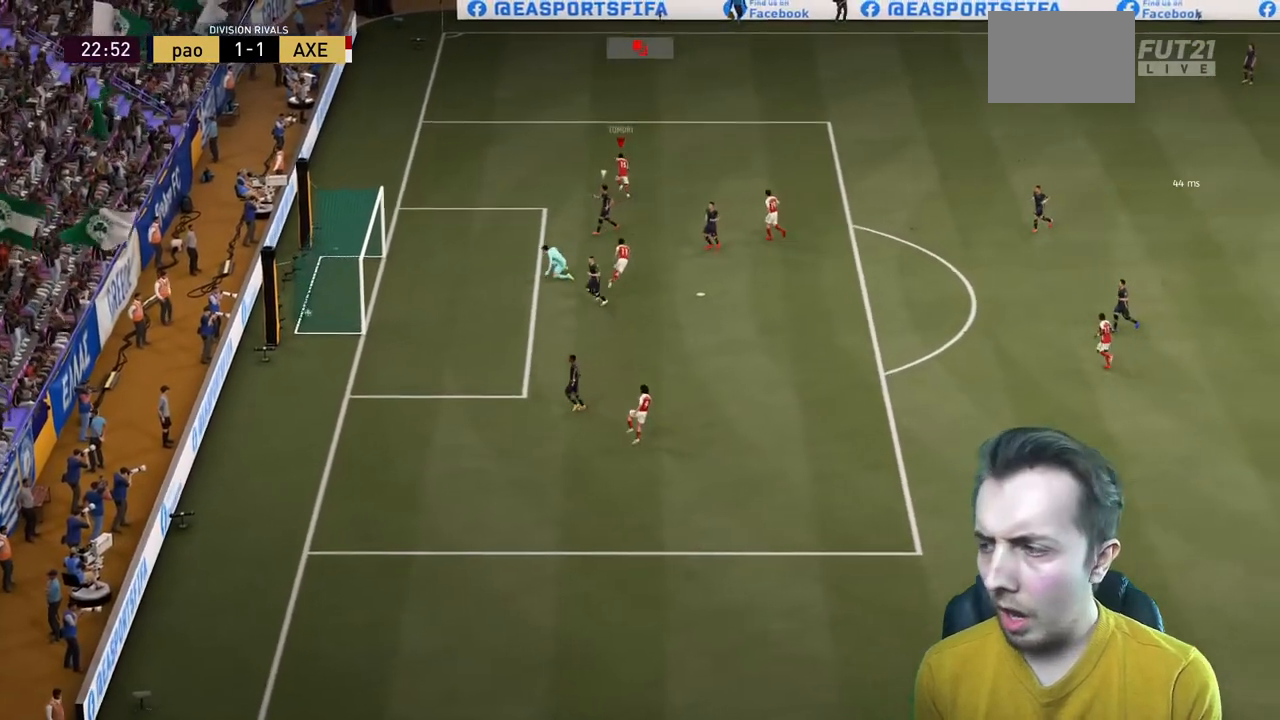
{"buttons": [], "left_stick": "up", "right_stick": "center", "events": [[200, "left_stick", "up"]]}
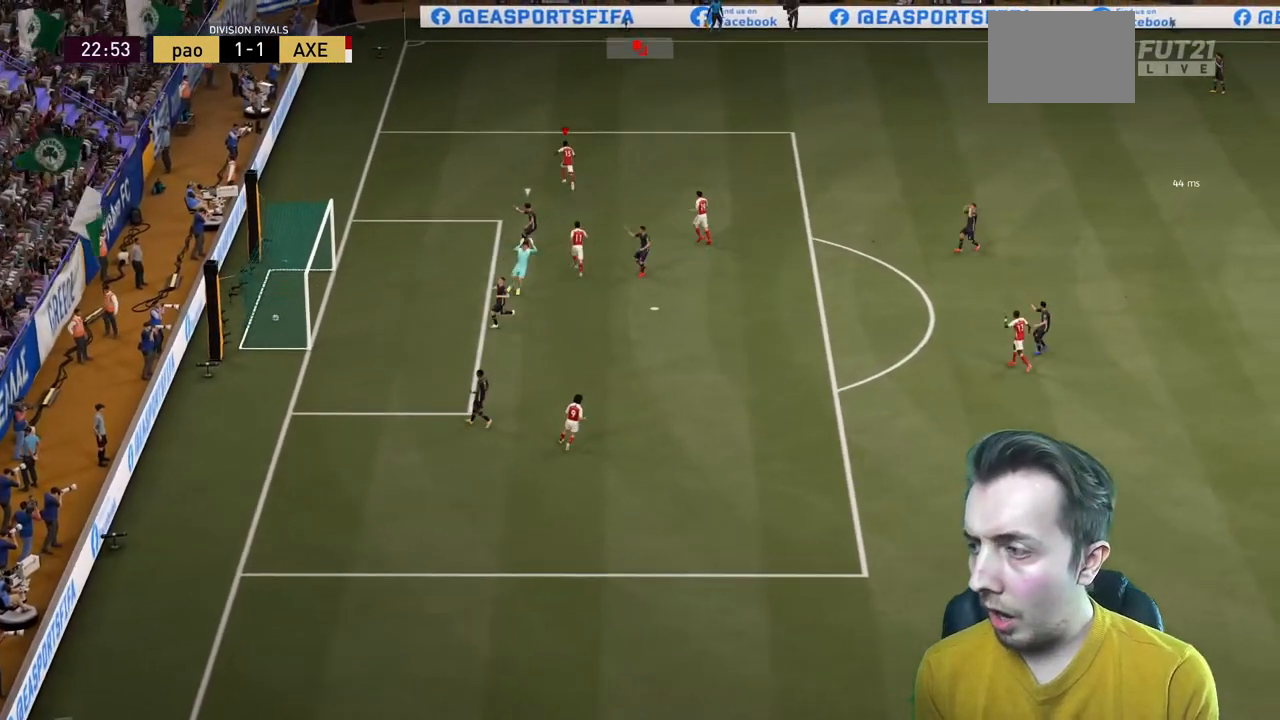
{"buttons": [], "left_stick": "up", "right_stick": "center", "events": []}
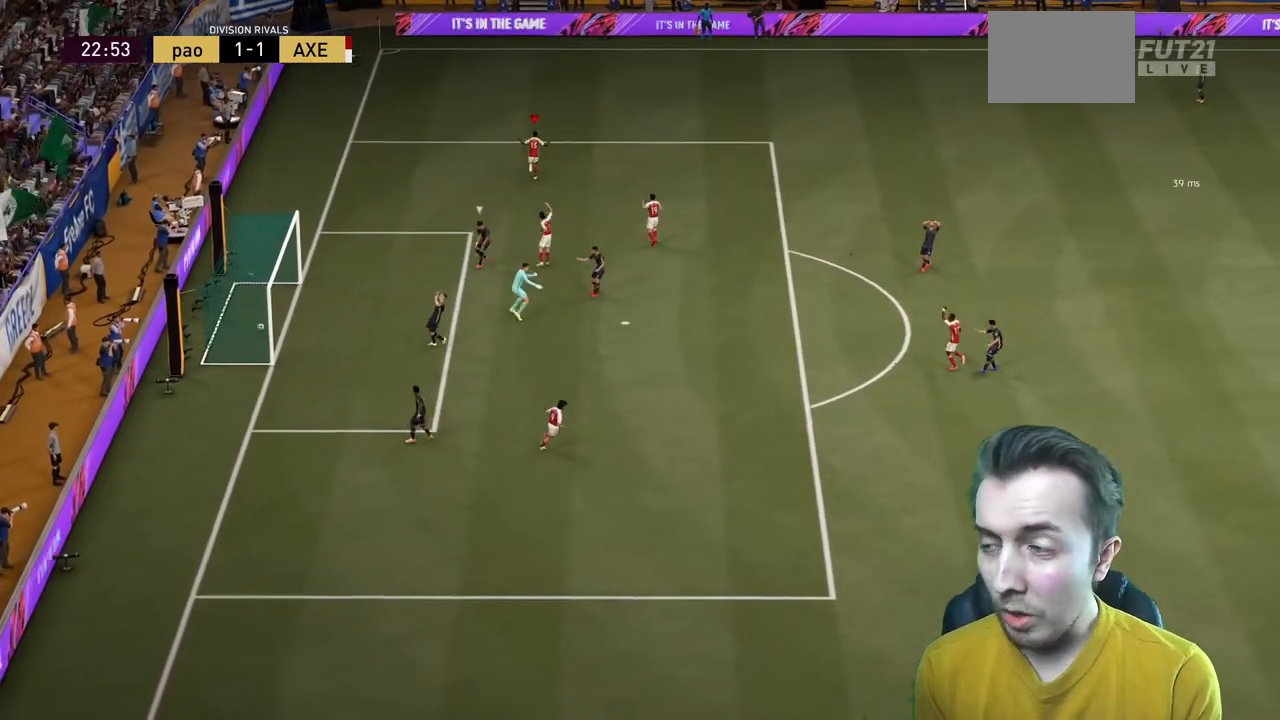
{"buttons": [], "left_stick": "up", "right_stick": "center", "events": []}
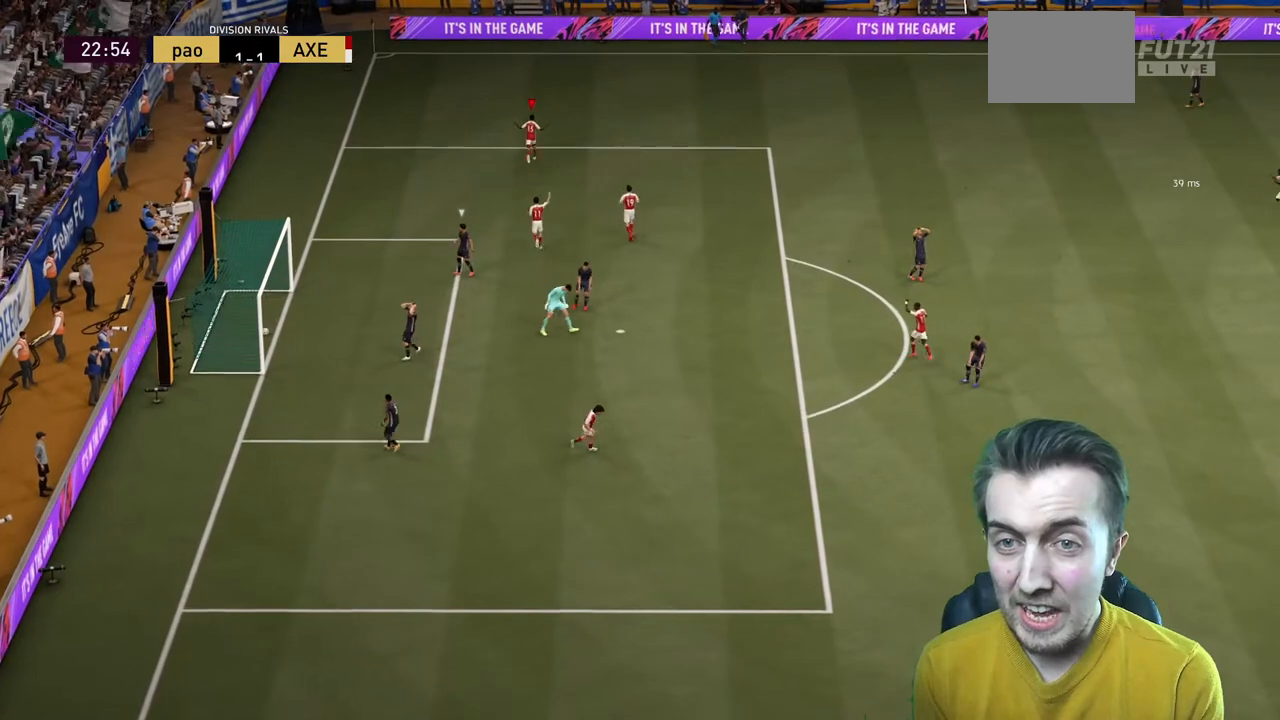
{"buttons": [], "left_stick": "up", "right_stick": "center", "events": []}
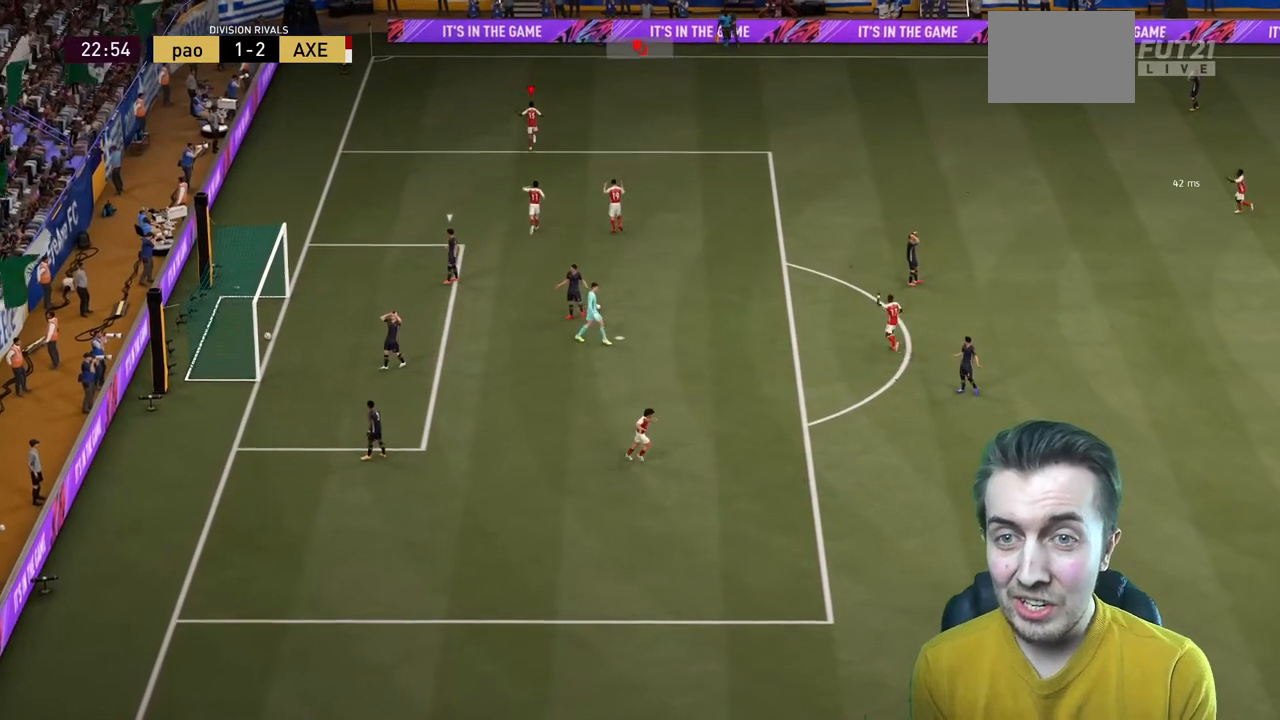
{"buttons": ["B"], "left_stick": "up", "right_stick": "center", "events": [[467, "B", "down"]]}
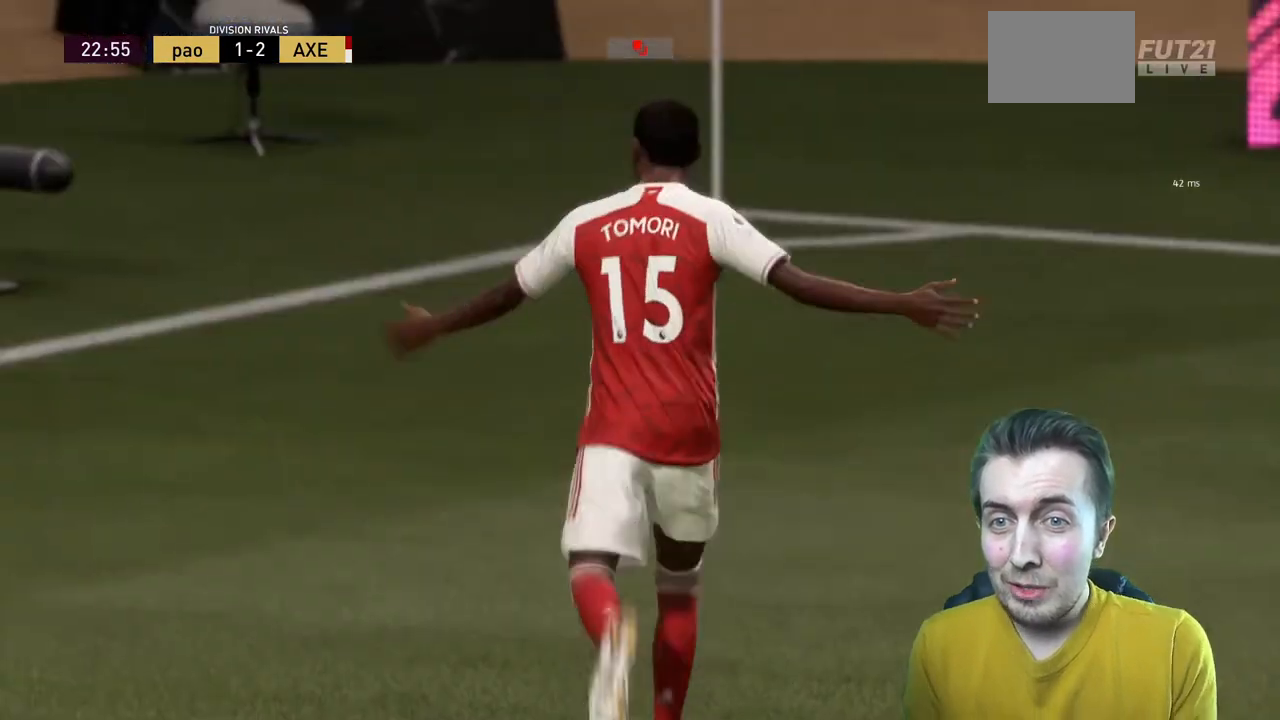
{"buttons": [], "left_stick": "up", "right_stick": "center", "events": [[267, "B", "up"]]}
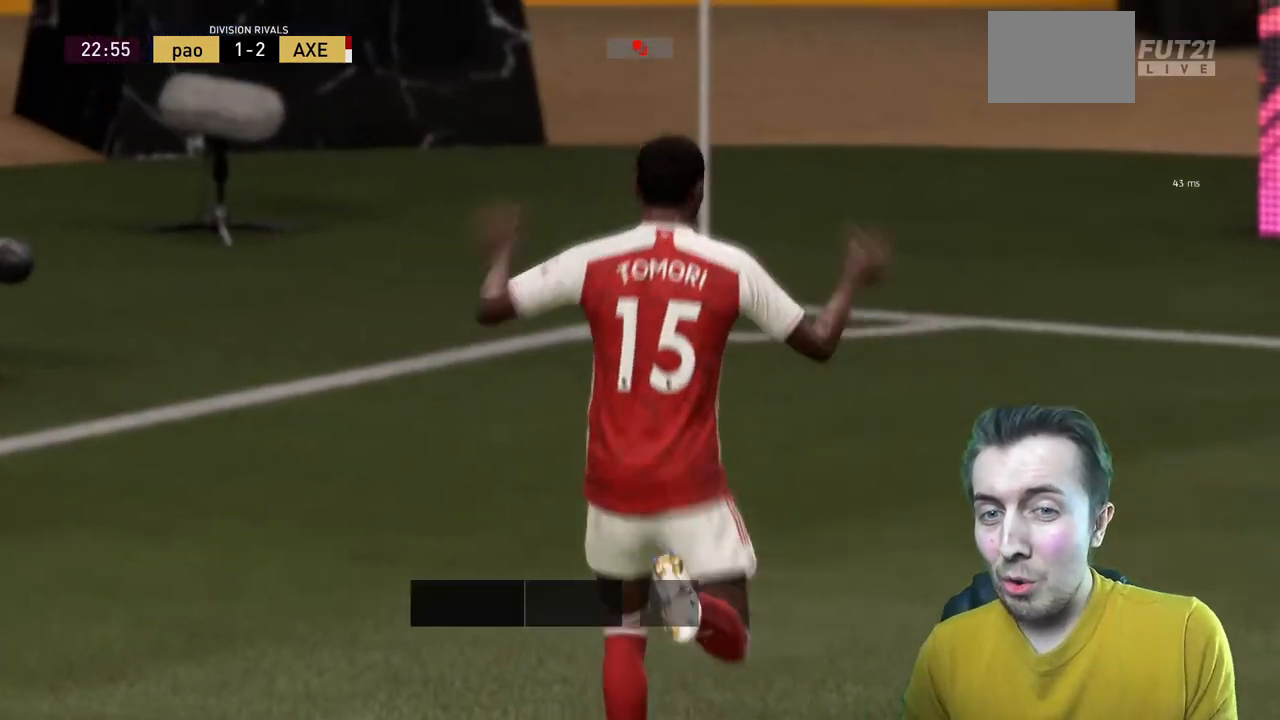
{"buttons": [], "left_stick": "center", "right_stick": "center", "events": [[67, "B", "down"], [100, "left_stick", "center"], [501, "B", "up"]]}